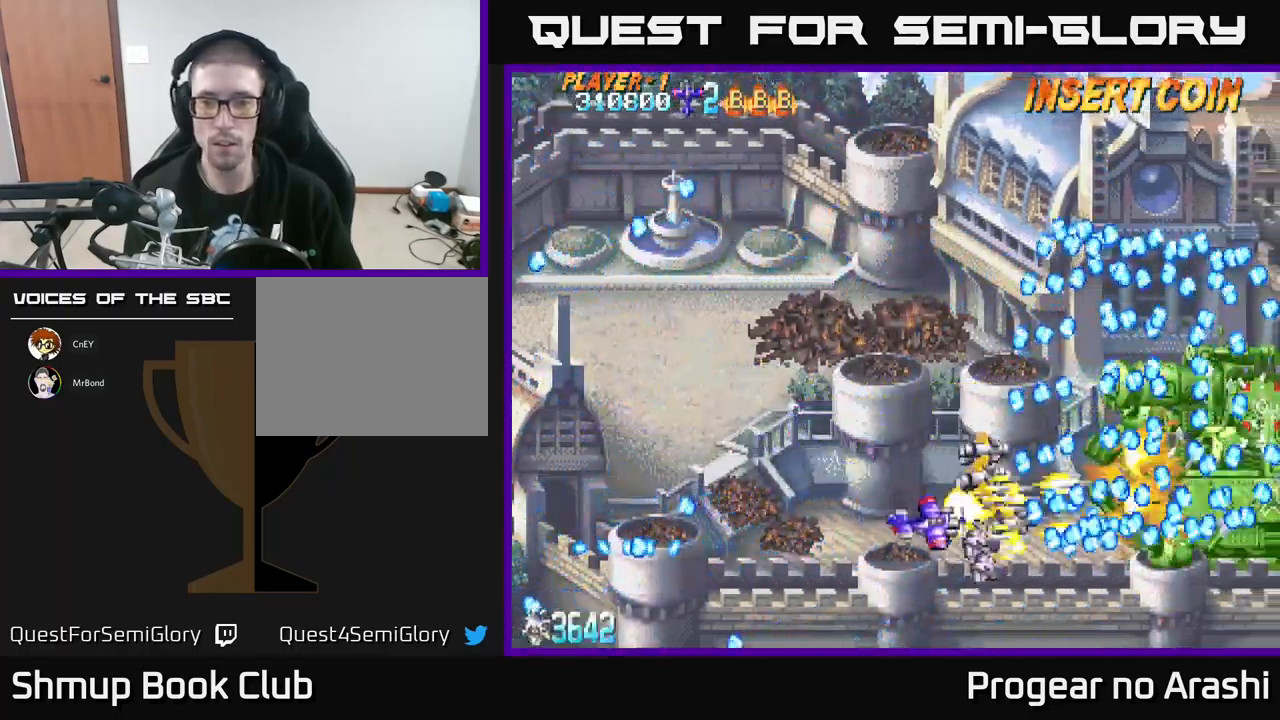
Gameplay with a controller (Xbox layout); each line is a JSON object with the inputs held at the frame after it. "events" lists button and stick changes between this image and that frame as [ms after this image, input, new state], when the widget could be followed in between. Not read: right_stick.
{"buttons": ["A", "DPAD_UP", "DPAD_LEFT"], "left_stick": "center", "events": [[117, "DPAD_LEFT", "down"], [150, "DPAD_DOWN", "up"], [217, "DPAD_UP", "down"], [317, "A", "down"], [350, "X", "up"]]}
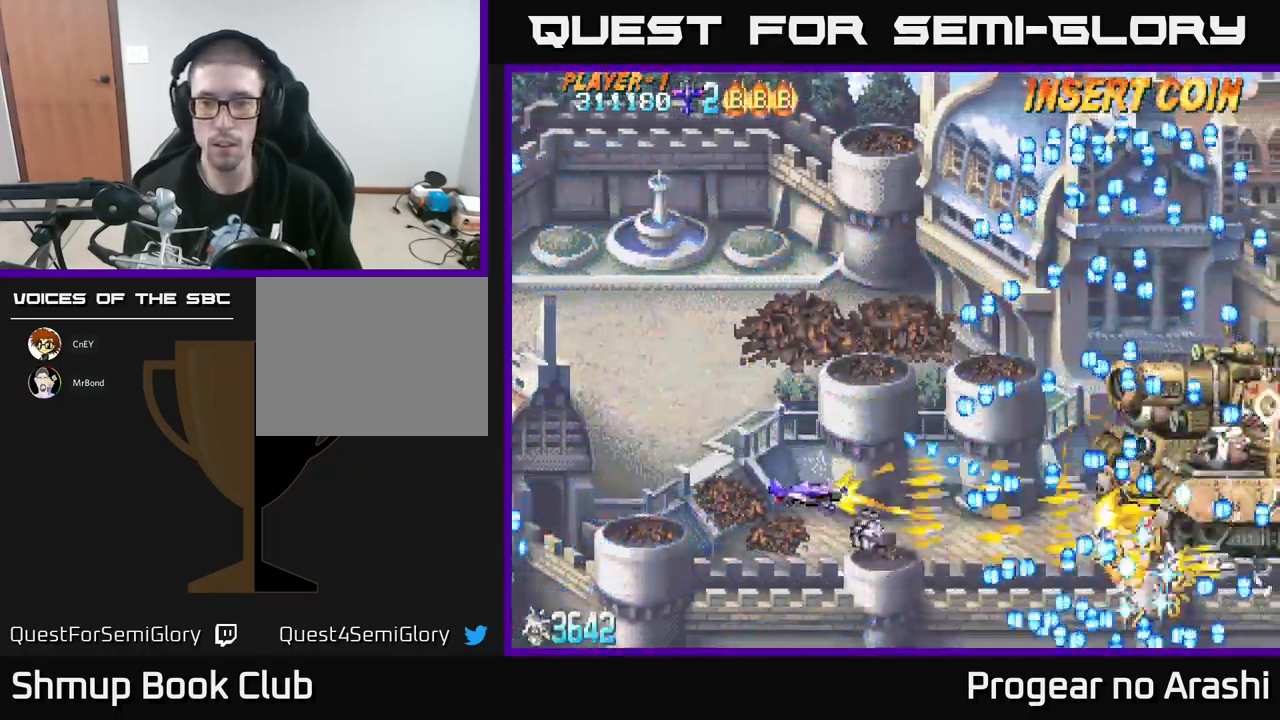
{"buttons": [], "left_stick": "center", "events": [[100, "DPAD_UP", "up"], [317, "DPAD_DOWN", "down"], [367, "A", "up"], [383, "DPAD_LEFT", "up"], [433, "DPAD_DOWN", "up"]]}
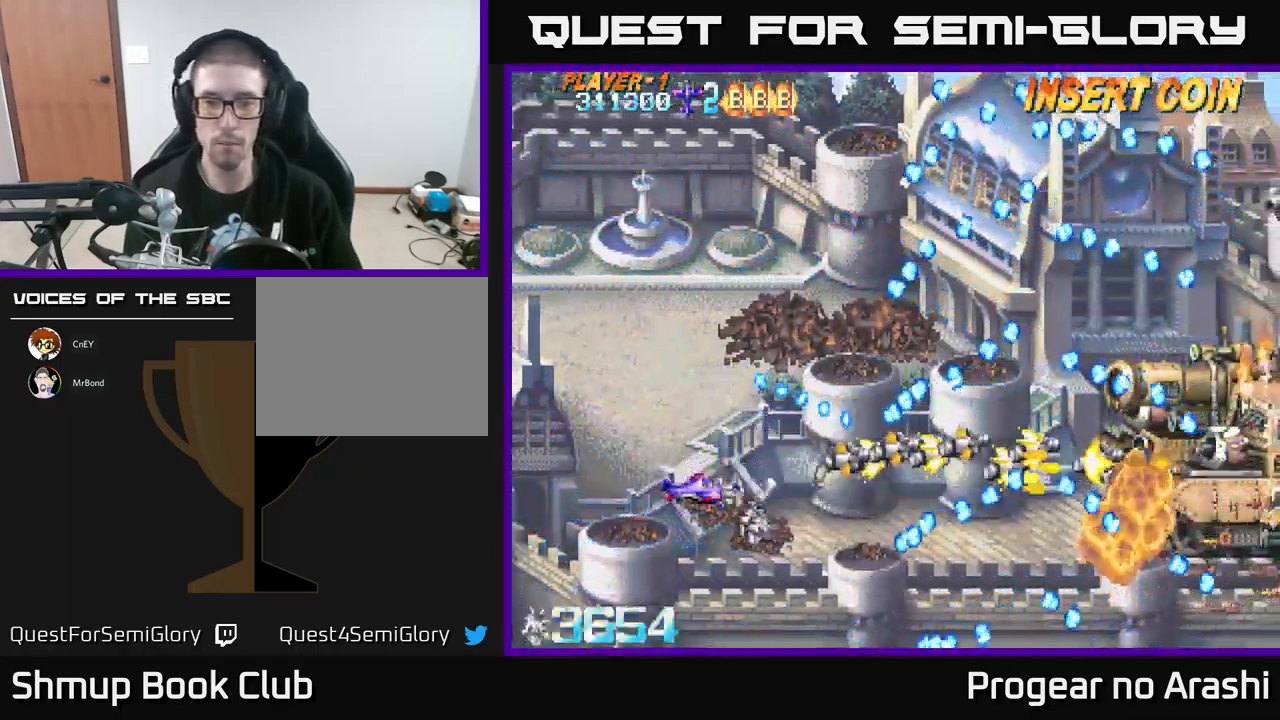
{"buttons": ["DPAD_RIGHT"], "left_stick": "center", "events": [[200, "DPAD_RIGHT", "down"]]}
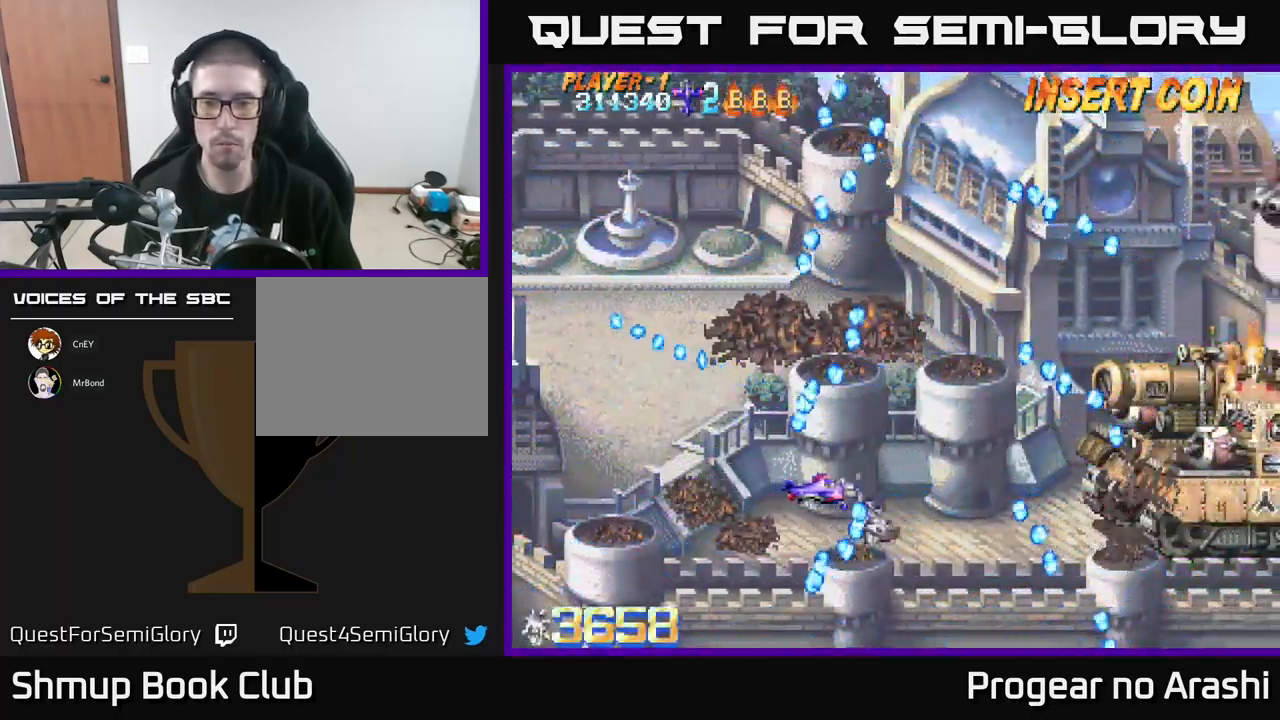
{"buttons": ["DPAD_LEFT"], "left_stick": "center", "events": [[50, "X", "down"], [83, "DPAD_RIGHT", "up"], [83, "DPAD_UP", "down"], [167, "X", "up"], [250, "DPAD_UP", "up"], [433, "DPAD_LEFT", "down"]]}
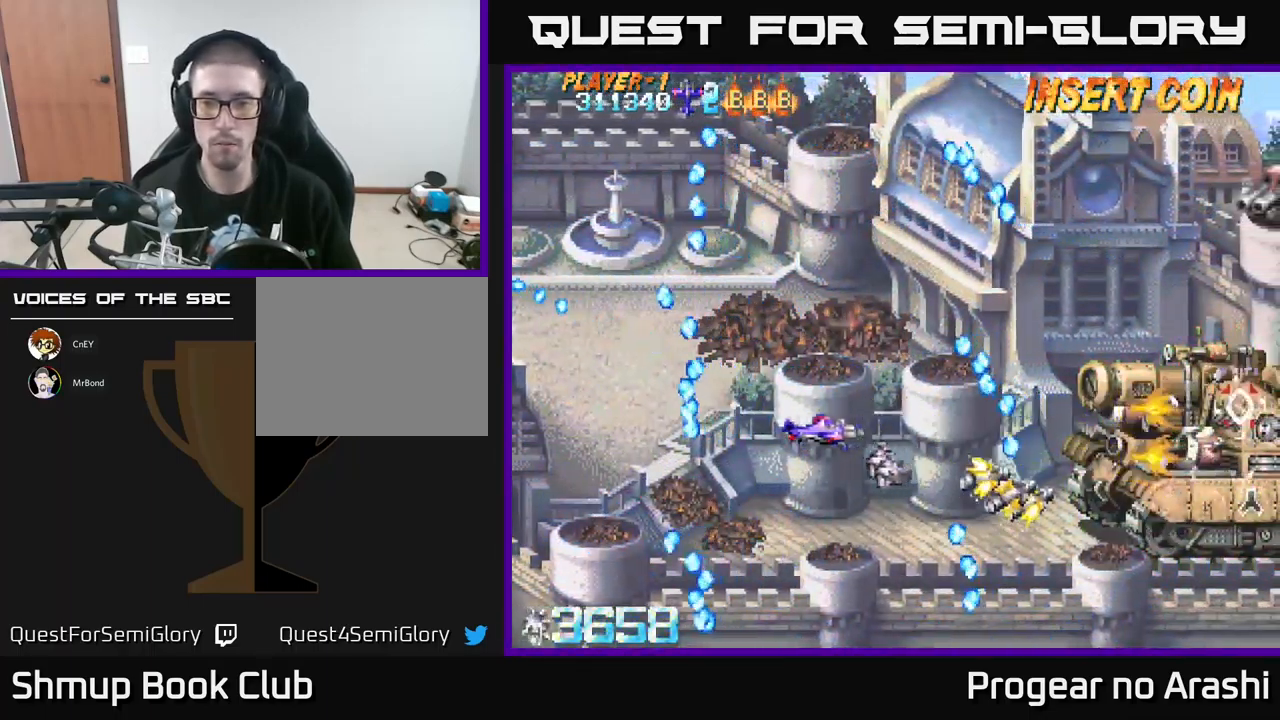
{"buttons": ["DPAD_UP"], "left_stick": "center", "events": [[117, "DPAD_UP", "down"], [267, "DPAD_LEFT", "up"]]}
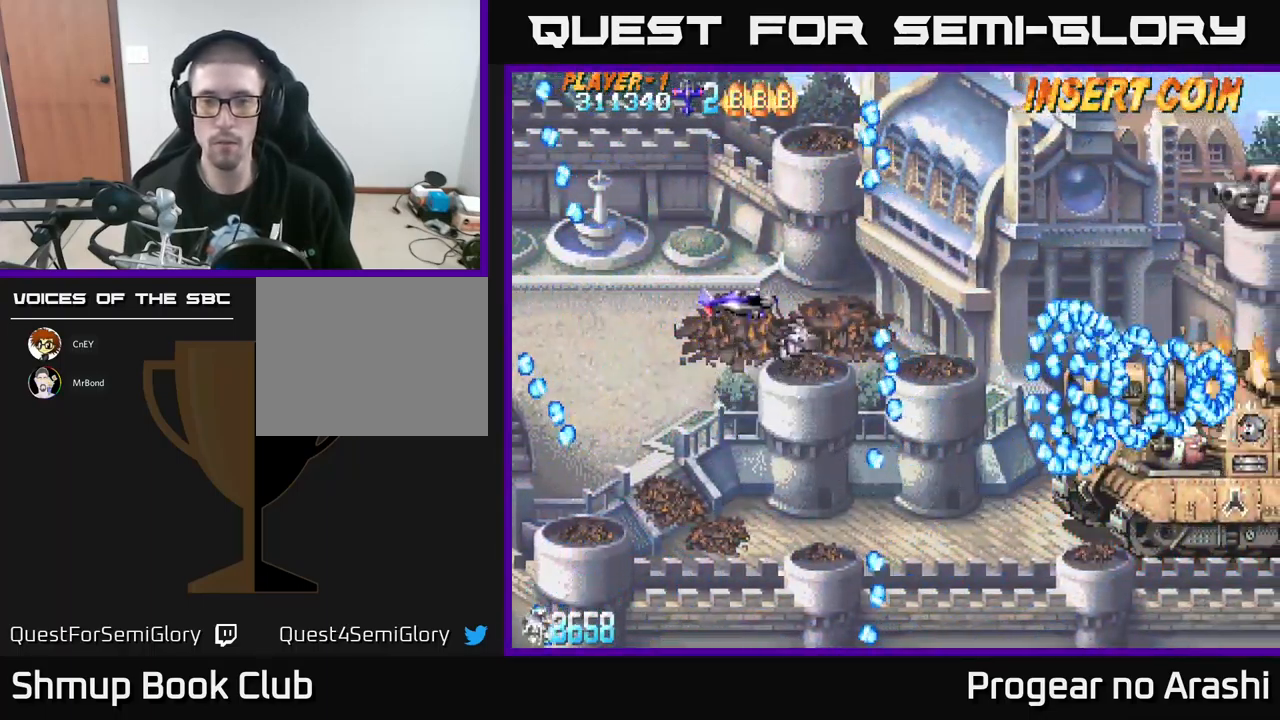
{"buttons": ["DPAD_DOWN"], "left_stick": "center", "events": [[50, "DPAD_RIGHT", "down"], [100, "DPAD_UP", "up"], [367, "DPAD_DOWN", "down"], [383, "DPAD_RIGHT", "up"]]}
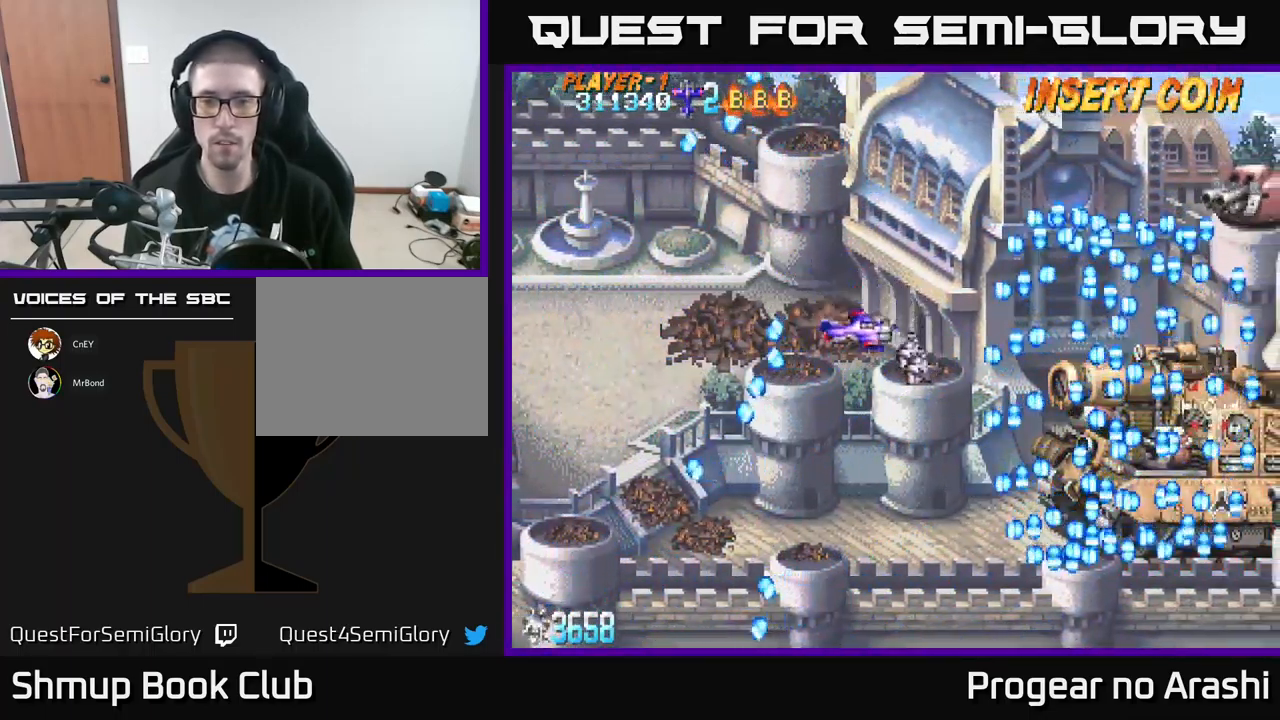
{"buttons": [], "left_stick": "center", "events": [[384, "DPAD_DOWN", "up"]]}
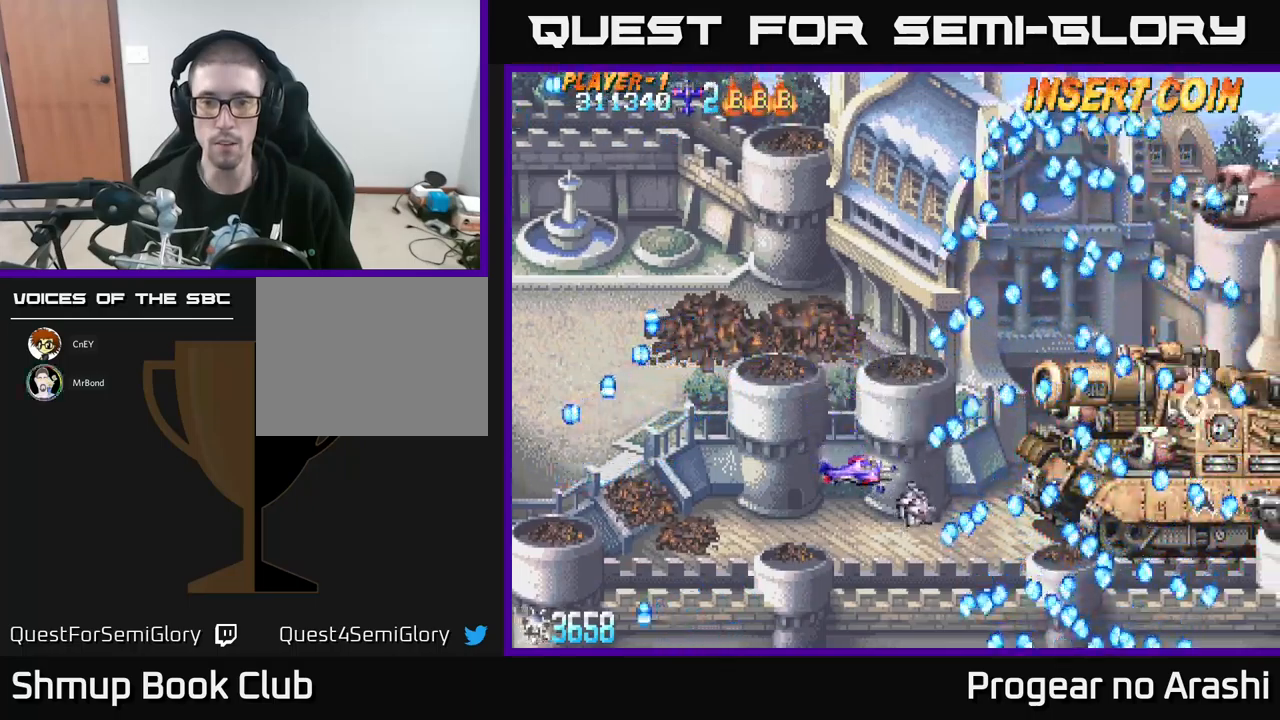
{"buttons": [], "left_stick": "center", "events": [[150, "DPAD_RIGHT", "down"], [284, "DPAD_RIGHT", "up"]]}
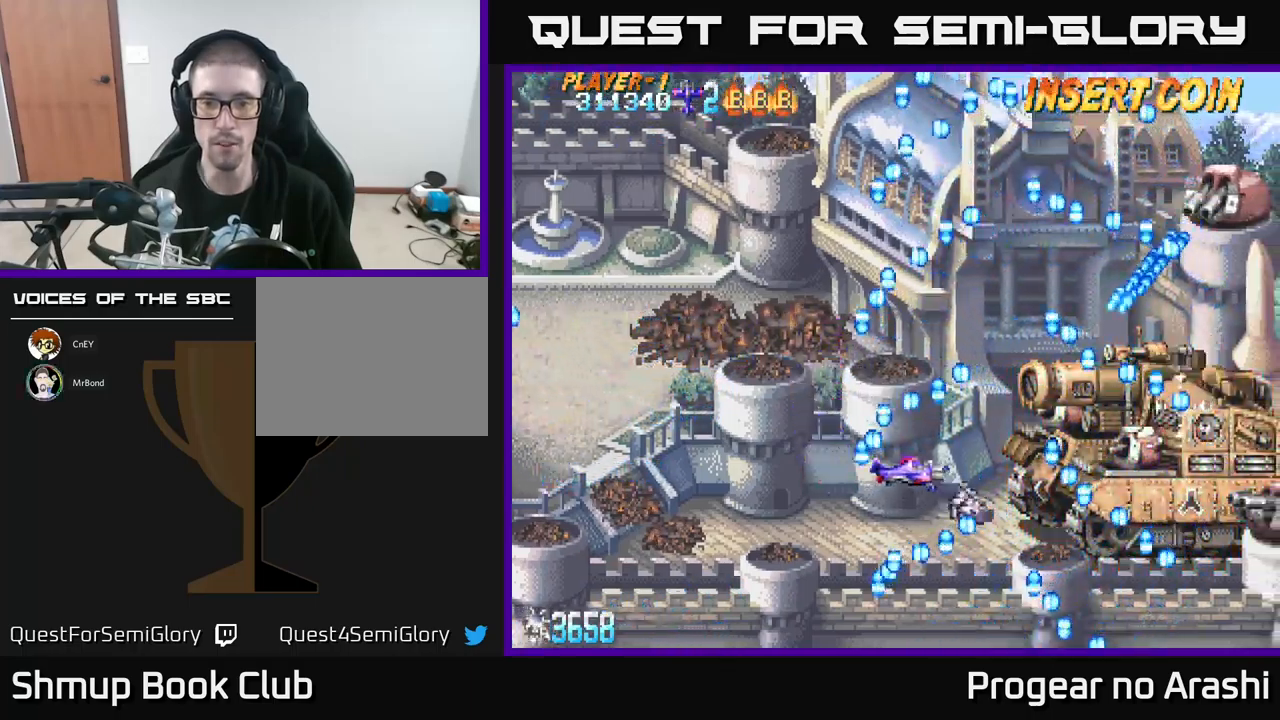
{"buttons": ["DPAD_UP", "DPAD_LEFT"], "left_stick": "center", "events": [[100, "DPAD_UP", "down"], [184, "DPAD_UP", "up"], [417, "DPAD_LEFT", "down"], [417, "DPAD_UP", "down"]]}
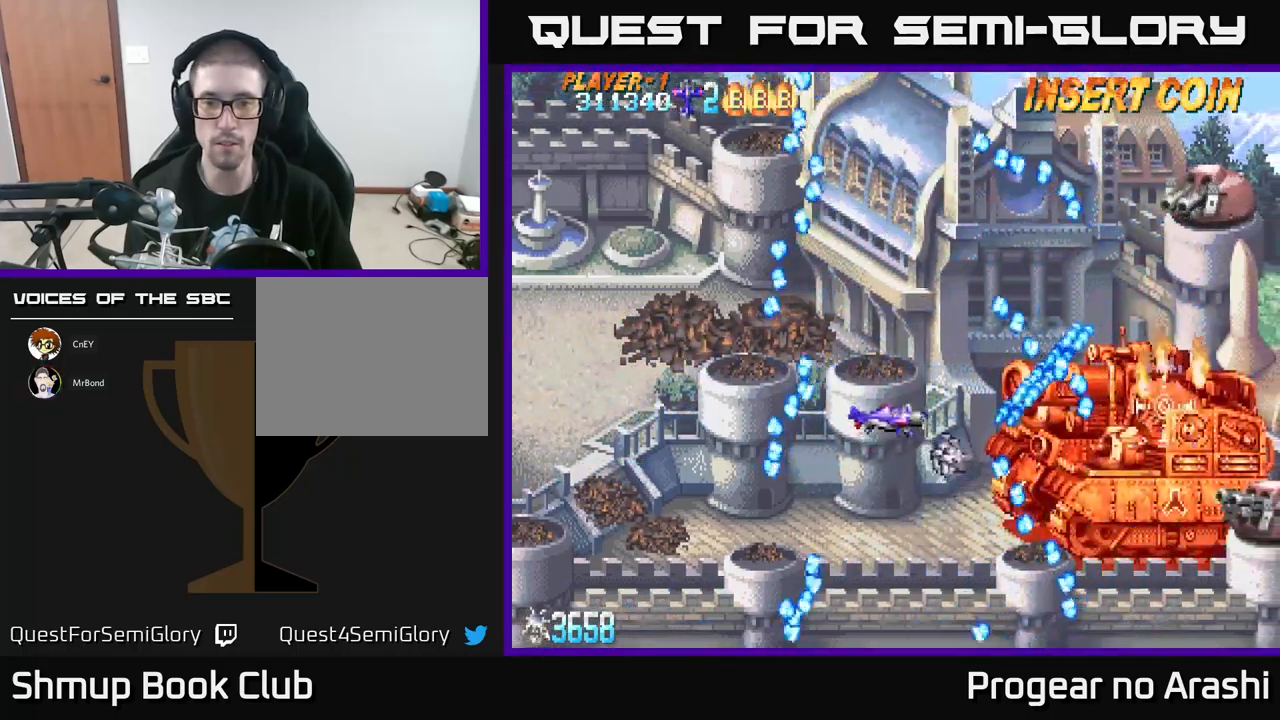
{"buttons": [], "left_stick": "center", "events": [[50, "DPAD_UP", "up"], [84, "DPAD_LEFT", "up"]]}
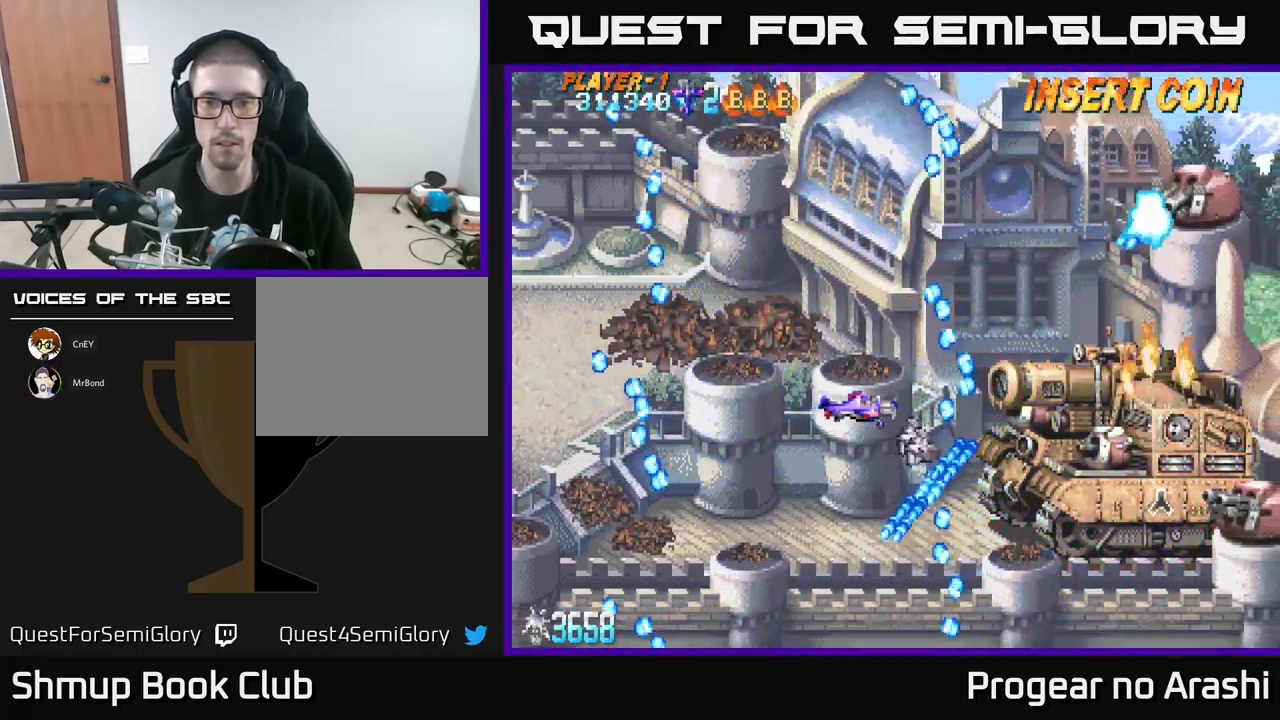
{"buttons": ["X"], "left_stick": "center", "events": [[134, "DPAD_DOWN", "down"], [134, "X", "down"], [167, "DPAD_LEFT", "down"], [184, "DPAD_DOWN", "up"], [184, "DPAD_LEFT", "up"]]}
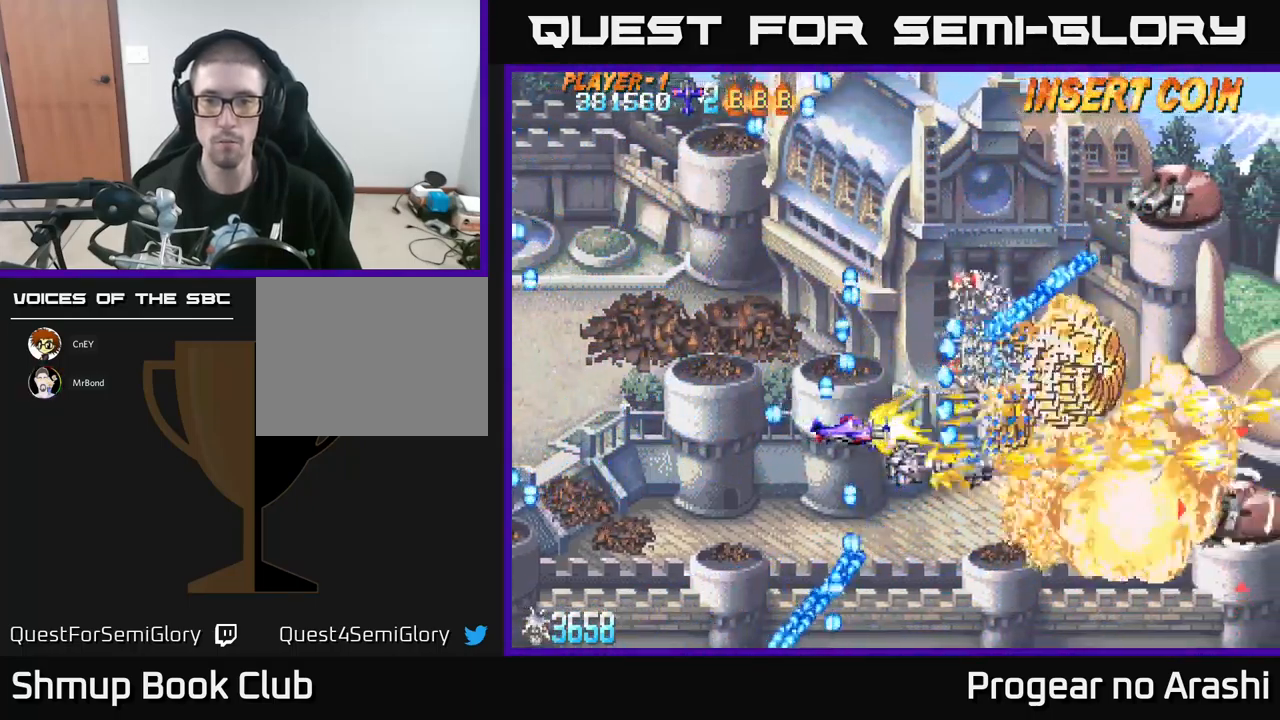
{"buttons": ["A", "DPAD_UP", "DPAD_LEFT"], "left_stick": "center", "events": [[117, "DPAD_LEFT", "down"], [150, "A", "down"], [184, "X", "up"], [234, "DPAD_LEFT", "up"], [417, "DPAD_LEFT", "down"], [450, "DPAD_UP", "down"]]}
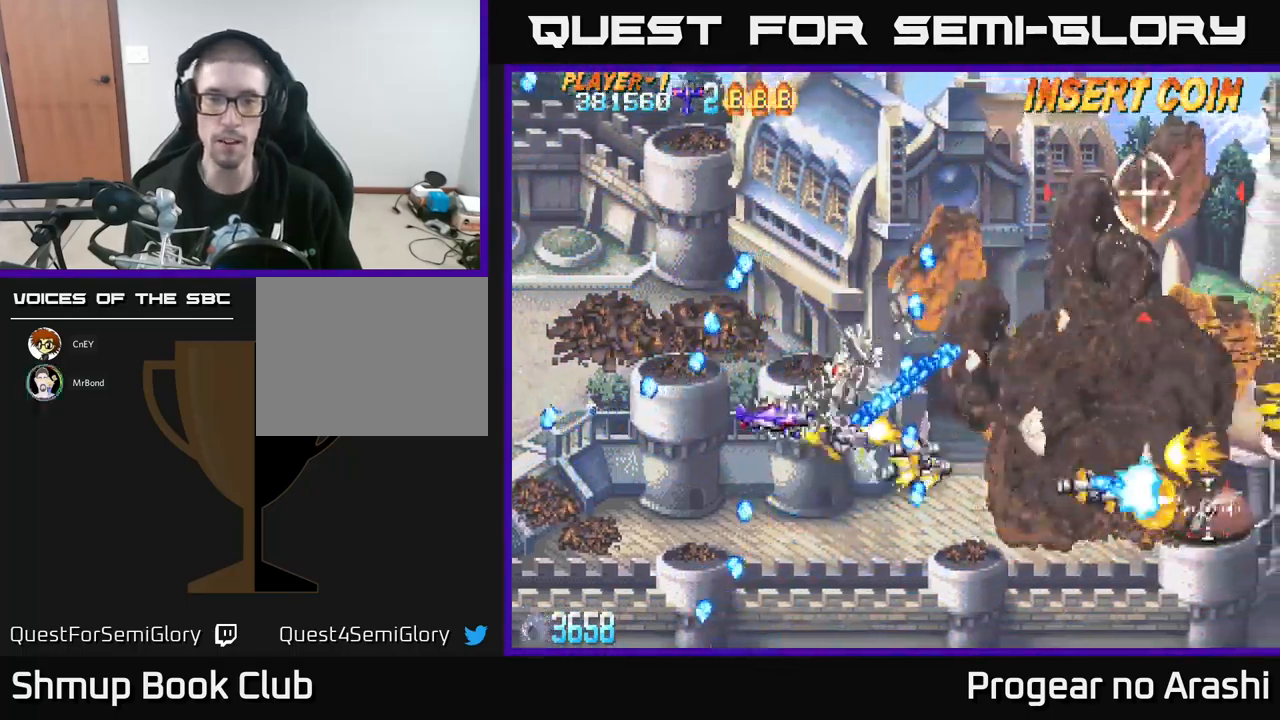
{"buttons": [], "left_stick": "center", "events": [[134, "A", "up"], [250, "DPAD_LEFT", "up"], [284, "X", "down"], [500, "DPAD_UP", "up"], [500, "X", "up"]]}
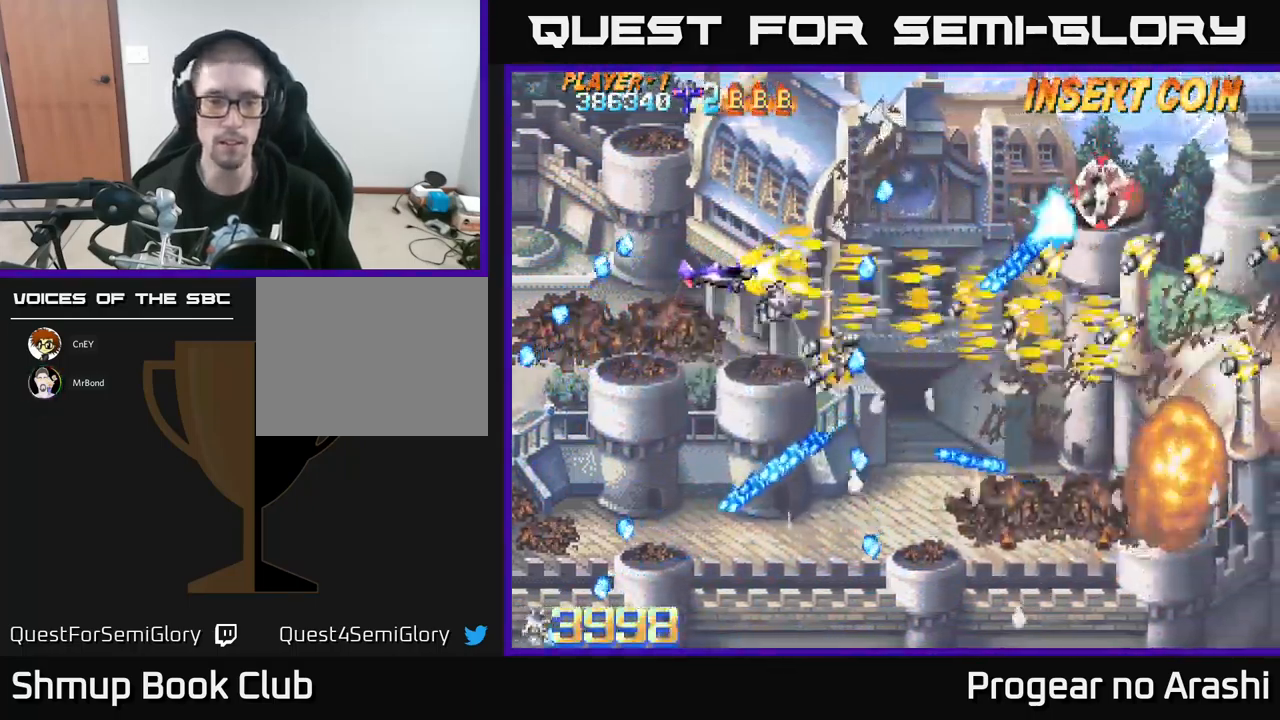
{"buttons": [], "left_stick": "center", "events": [[134, "DPAD_LEFT", "down"], [317, "DPAD_LEFT", "up"]]}
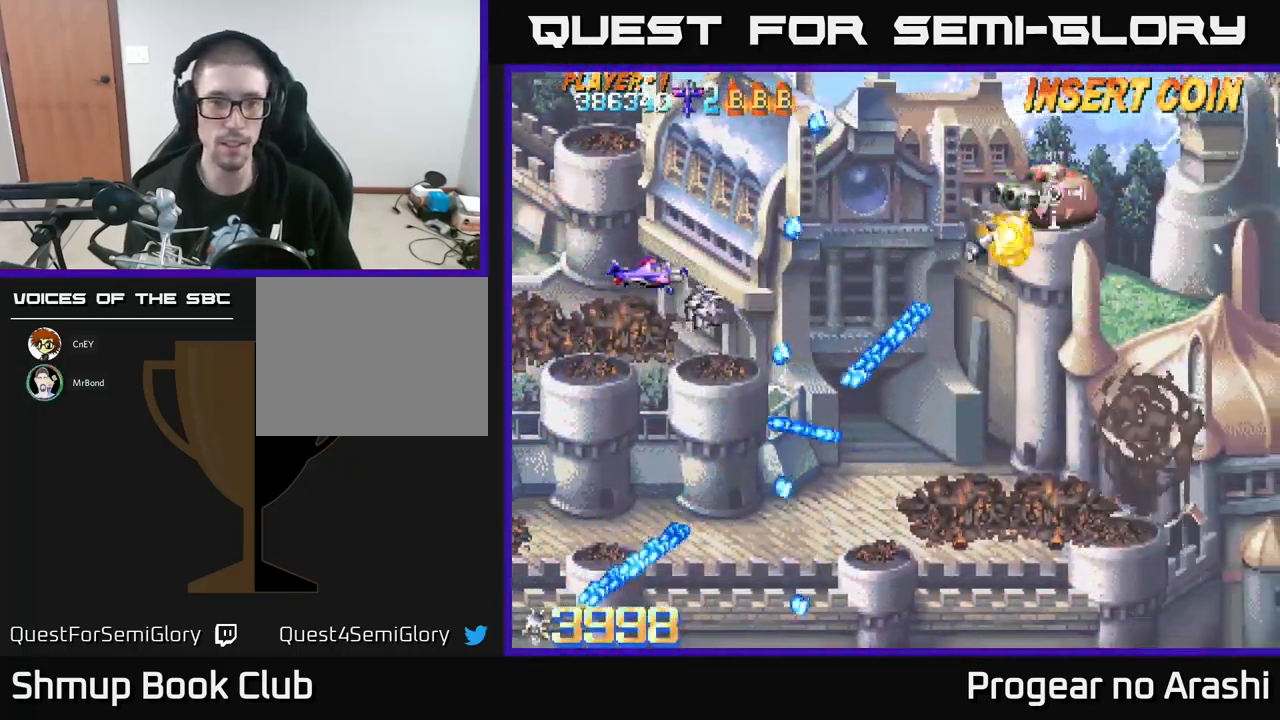
{"buttons": ["DPAD_RIGHT"], "left_stick": "center", "events": [[84, "DPAD_UP", "down"], [150, "DPAD_RIGHT", "down"], [184, "DPAD_UP", "up"]]}
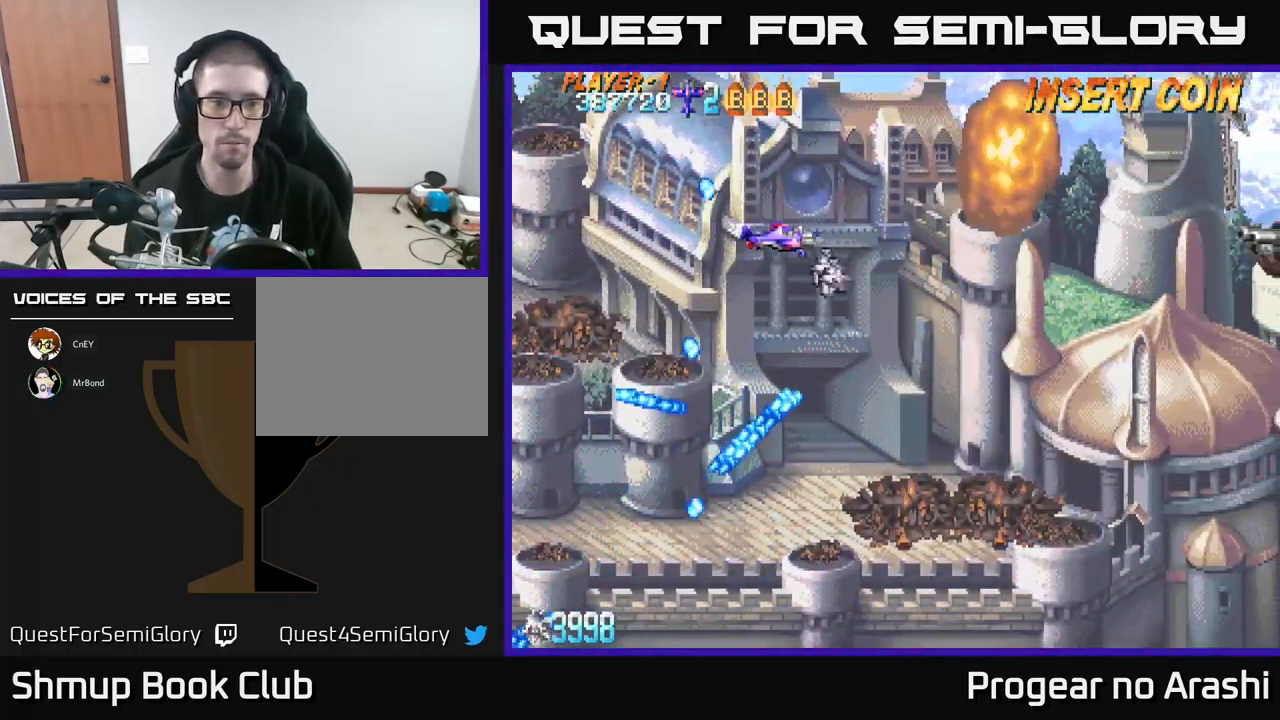
{"buttons": ["DPAD_DOWN"], "left_stick": "center", "events": [[17, "DPAD_RIGHT", "up"], [50, "DPAD_DOWN", "down"]]}
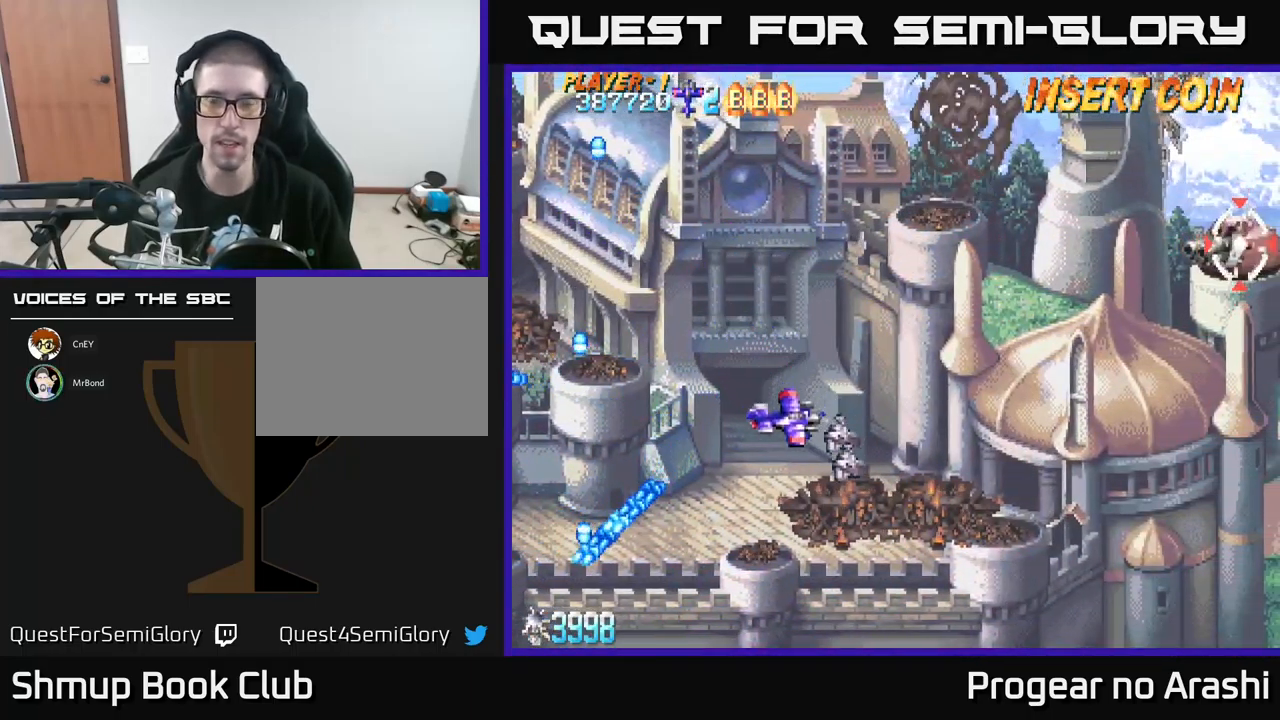
{"buttons": ["DPAD_DOWN", "DPAD_RIGHT"], "left_stick": "center", "events": [[17, "DPAD_DOWN", "up"], [416, "DPAD_DOWN", "down"], [483, "DPAD_RIGHT", "down"]]}
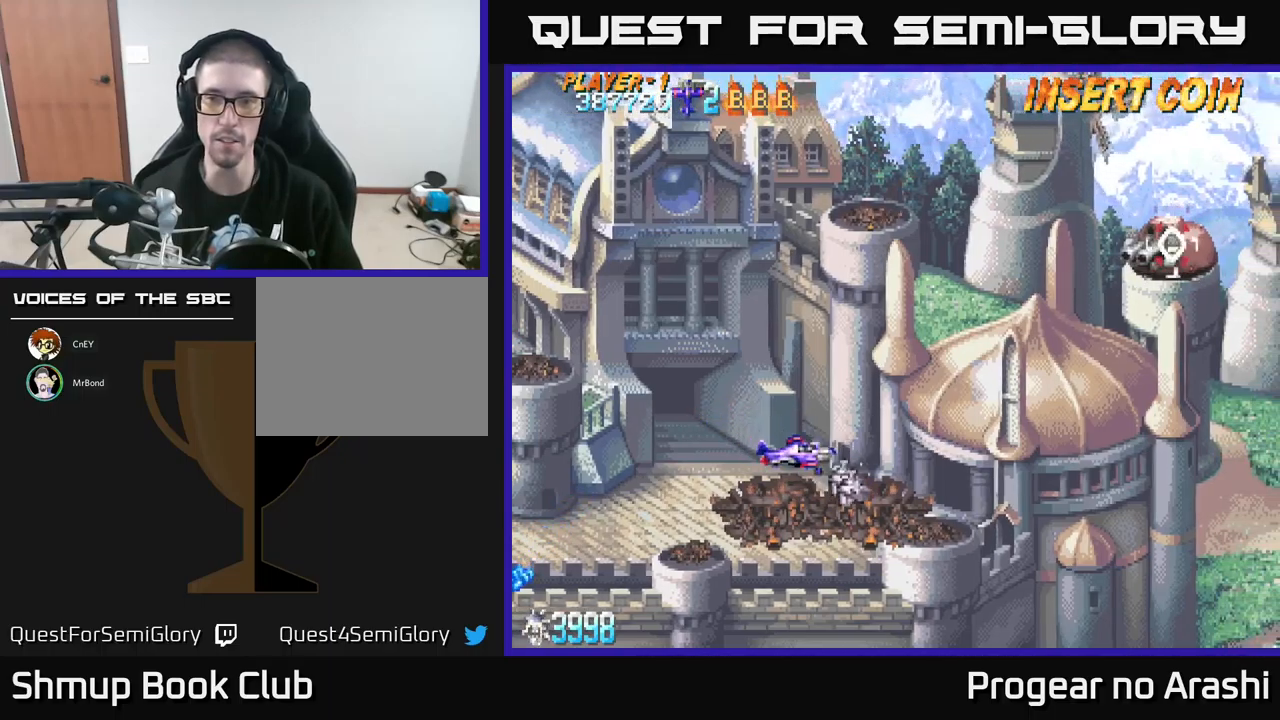
{"buttons": ["DPAD_DOWN", "DPAD_RIGHT"], "left_stick": "center", "events": []}
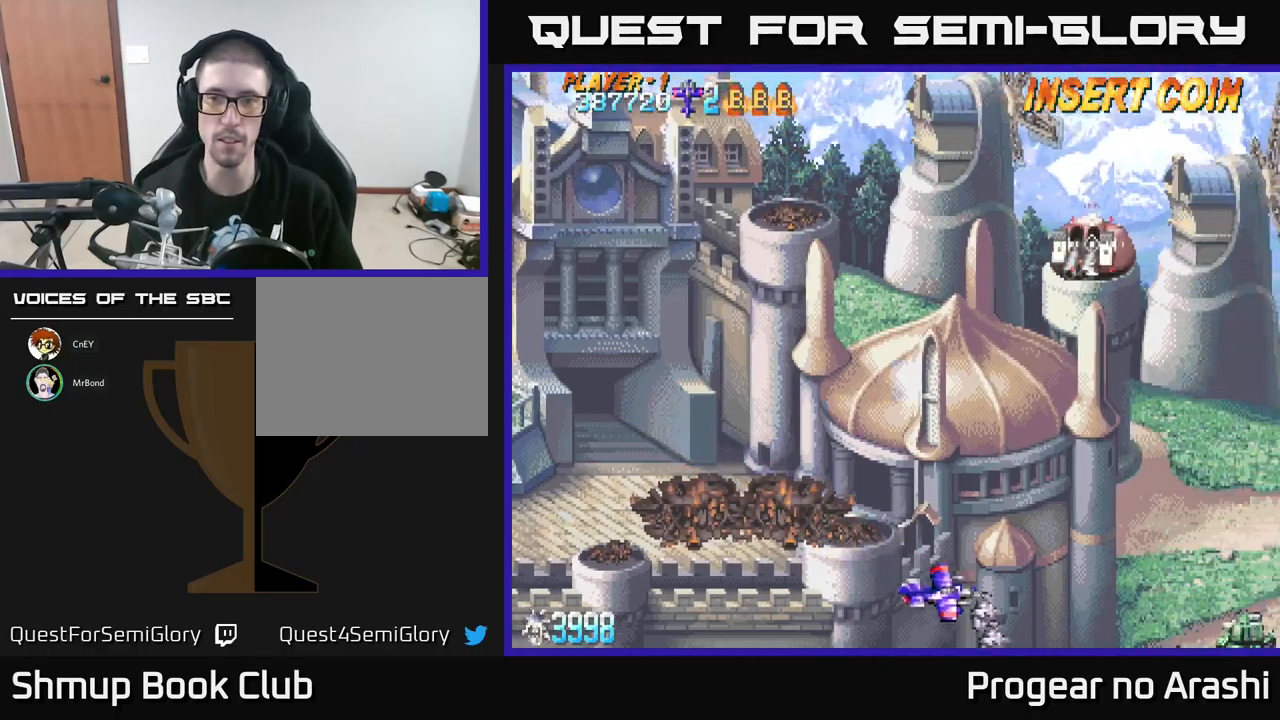
{"buttons": ["DPAD_UP", "DPAD_LEFT"], "left_stick": "center", "events": [[100, "DPAD_DOWN", "up"], [100, "DPAD_RIGHT", "up"], [166, "DPAD_LEFT", "down"], [200, "DPAD_UP", "down"]]}
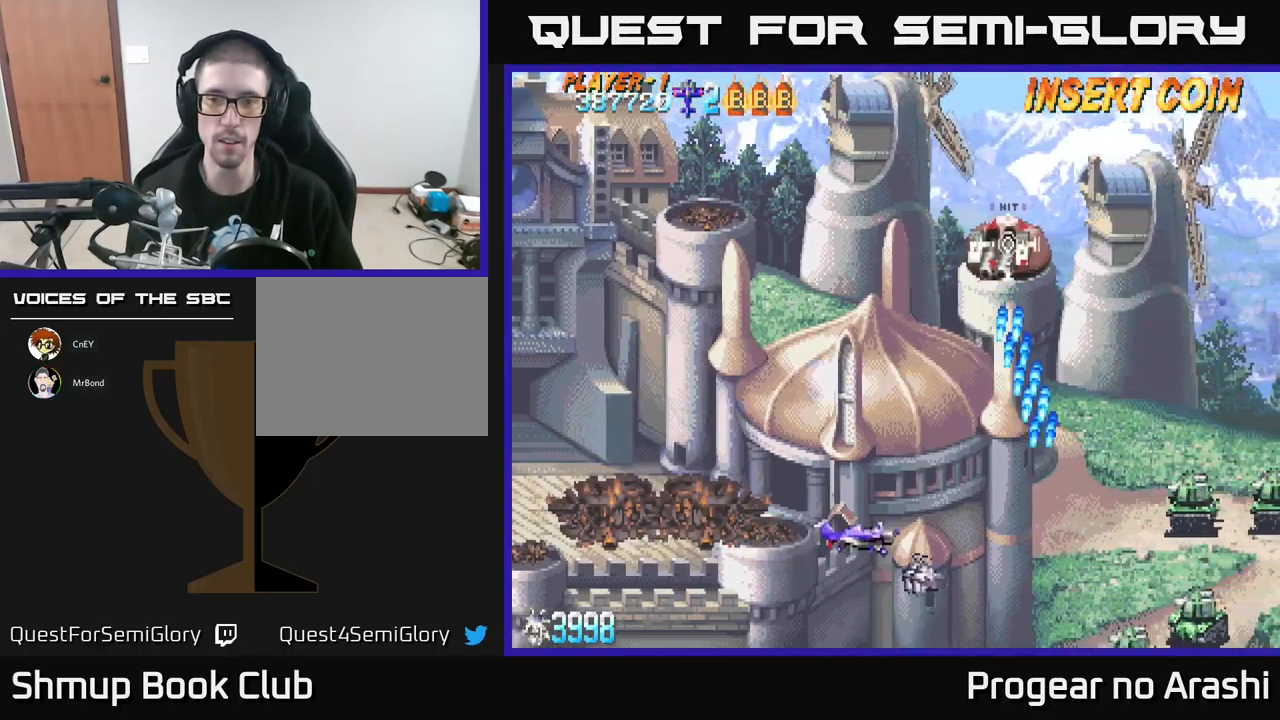
{"buttons": ["X", "DPAD_UP", "DPAD_LEFT"], "left_stick": "center", "events": [[183, "DPAD_UP", "up"], [233, "DPAD_DOWN", "down"], [266, "DPAD_LEFT", "up"], [416, "DPAD_DOWN", "up"], [450, "DPAD_LEFT", "down"], [450, "DPAD_UP", "down"], [466, "X", "down"]]}
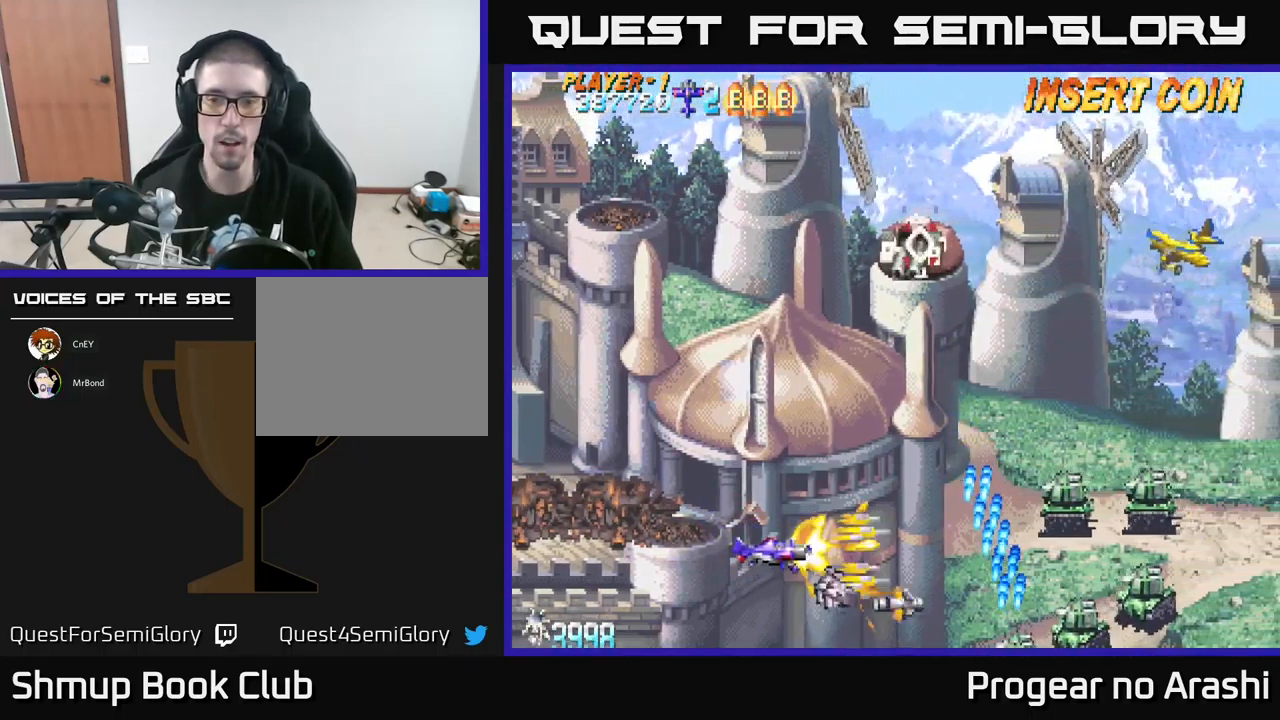
{"buttons": ["X", "DPAD_UP", "DPAD_LEFT"], "left_stick": "center", "events": []}
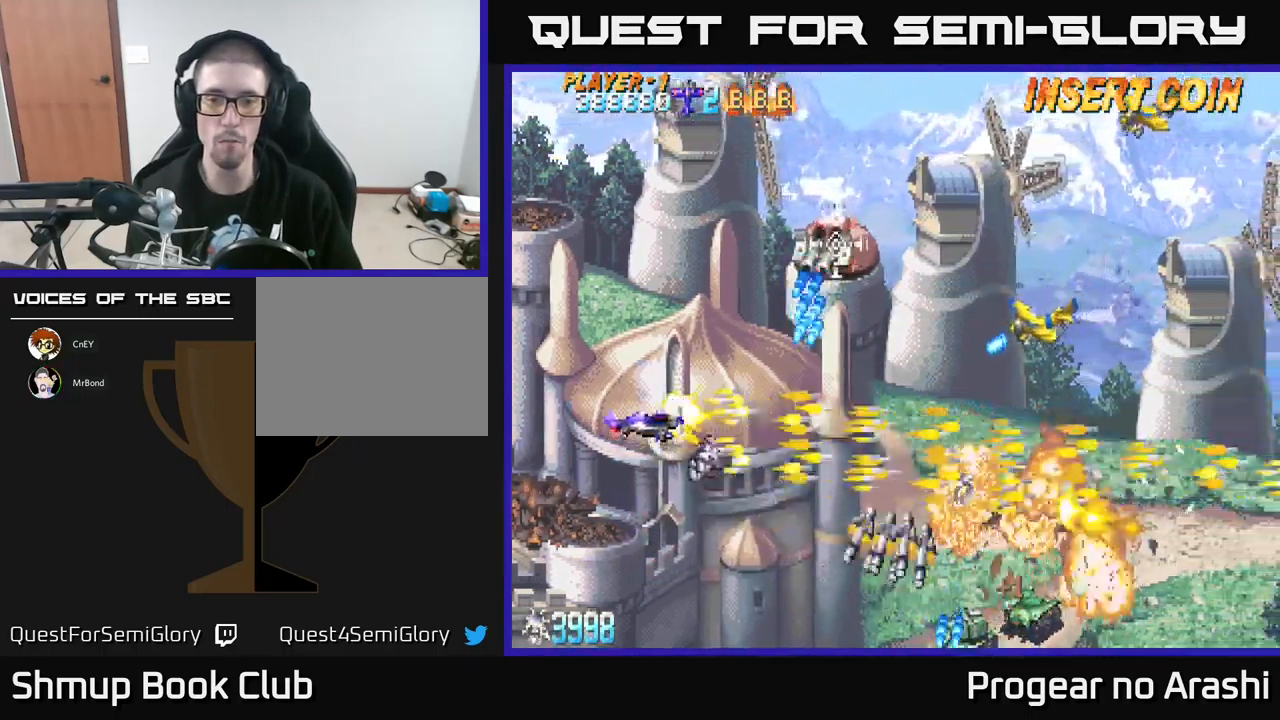
{"buttons": ["X", "DPAD_UP"], "left_stick": "center", "events": [[83, "DPAD_LEFT", "up"], [200, "DPAD_LEFT", "down"], [366, "DPAD_LEFT", "up"]]}
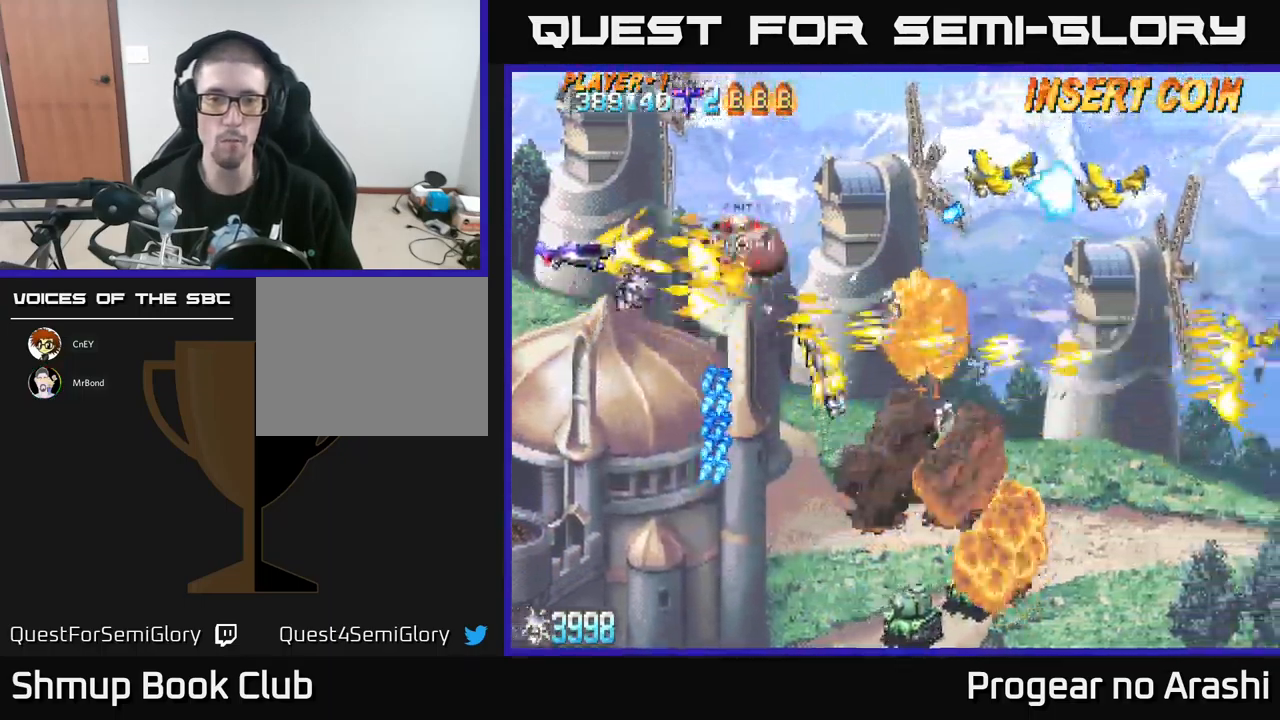
{"buttons": ["A", "DPAD_DOWN"], "left_stick": "center", "events": [[216, "A", "down"], [366, "X", "up"], [433, "DPAD_UP", "up"], [500, "DPAD_DOWN", "down"]]}
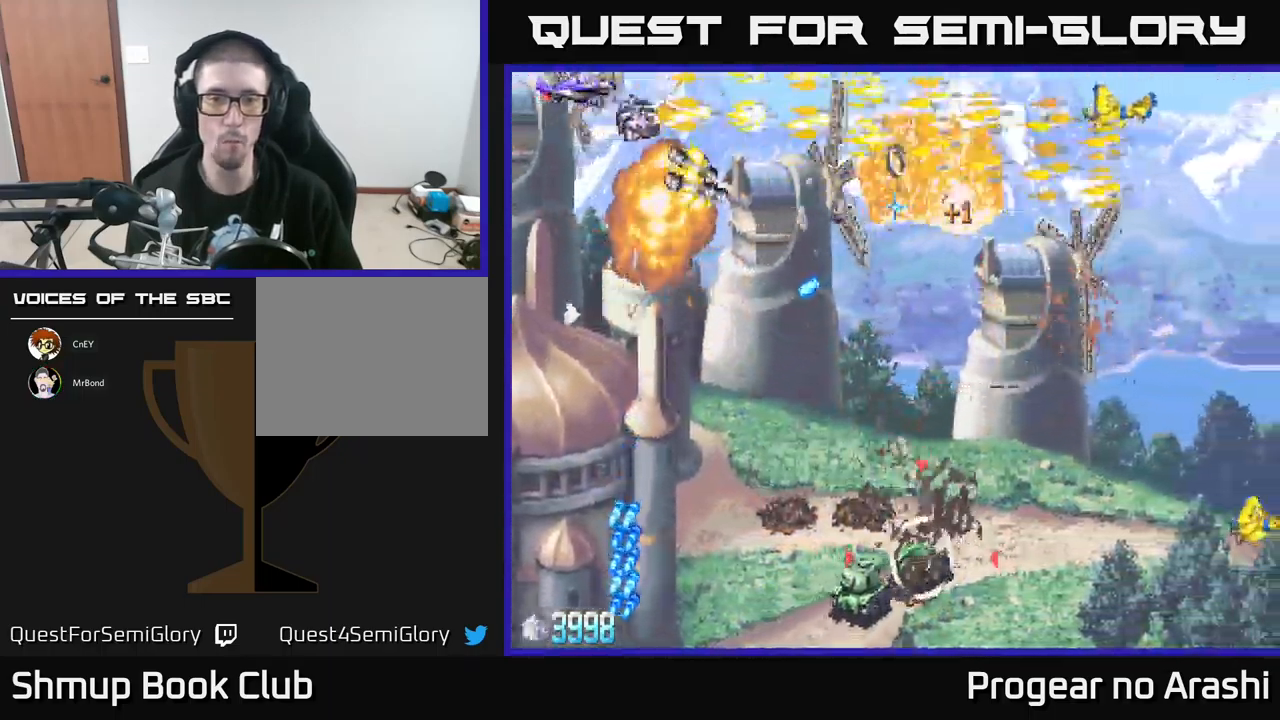
{"buttons": ["X", "DPAD_DOWN"], "left_stick": "center", "events": [[300, "DPAD_DOWN", "up"], [300, "X", "down"], [316, "A", "up"], [433, "DPAD_DOWN", "down"]]}
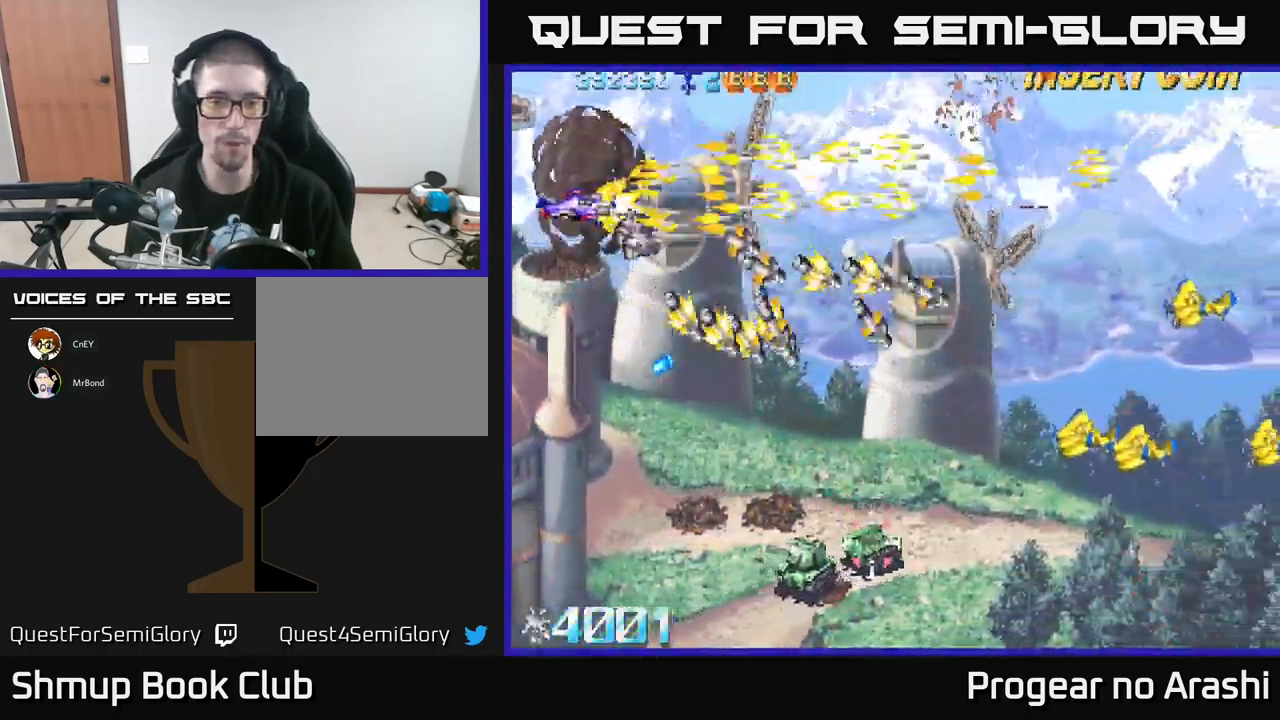
{"buttons": ["X", "DPAD_DOWN"], "left_stick": "center", "events": [[66, "DPAD_RIGHT", "down"], [116, "X", "up"], [166, "DPAD_RIGHT", "up"], [266, "X", "down"]]}
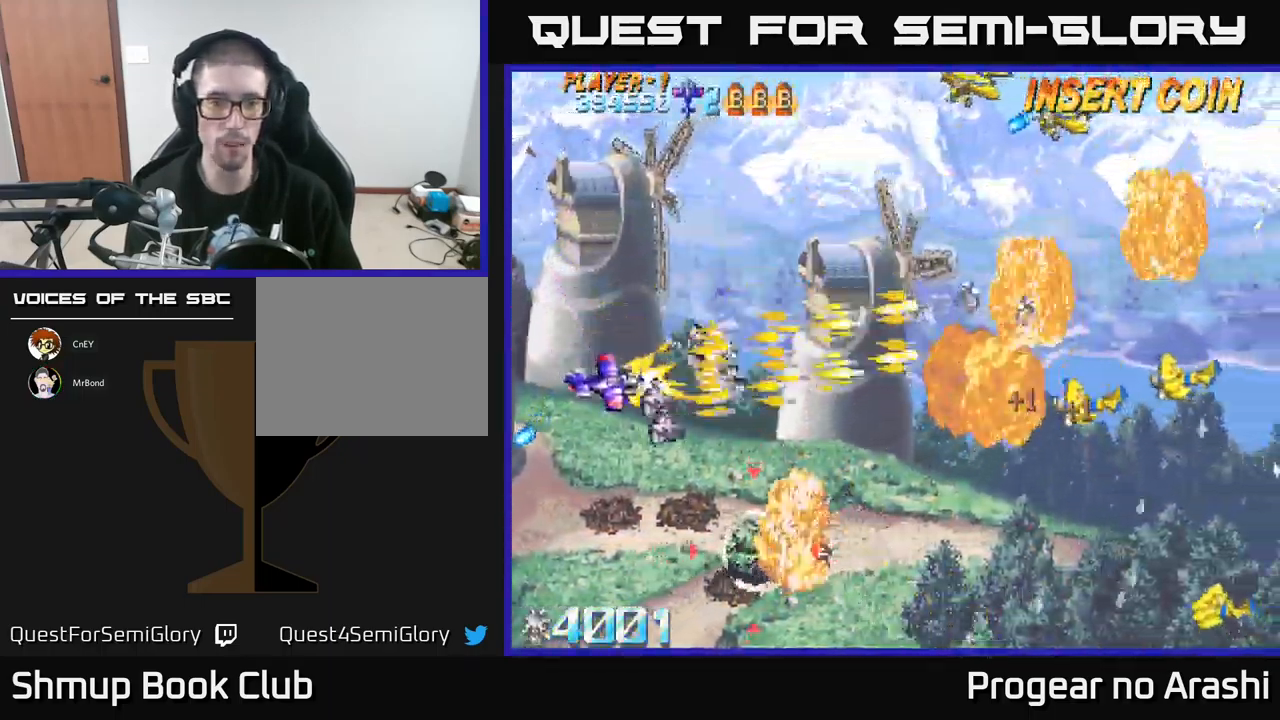
{"buttons": ["A", "DPAD_DOWN"], "left_stick": "center", "events": [[350, "A", "down"], [400, "X", "up"]]}
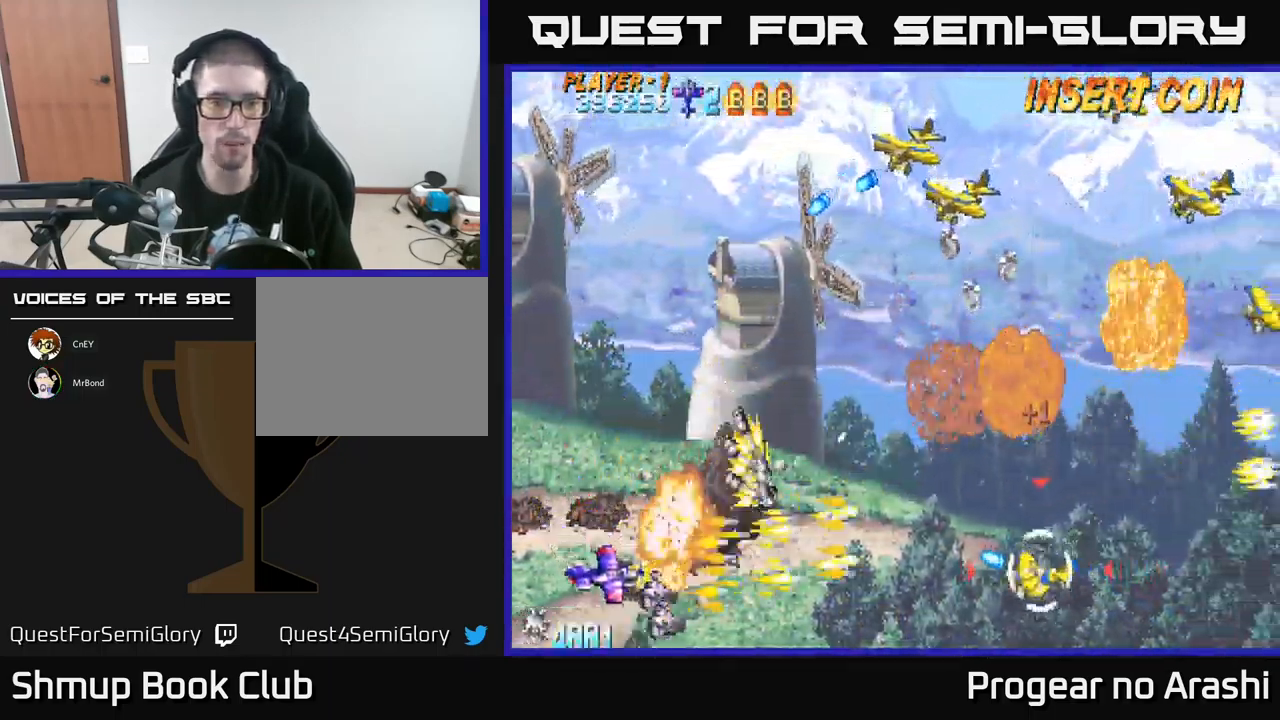
{"buttons": ["A", "DPAD_UP", "DPAD_LEFT"], "left_stick": "center", "events": [[116, "DPAD_DOWN", "up"], [150, "DPAD_LEFT", "down"], [167, "DPAD_UP", "down"]]}
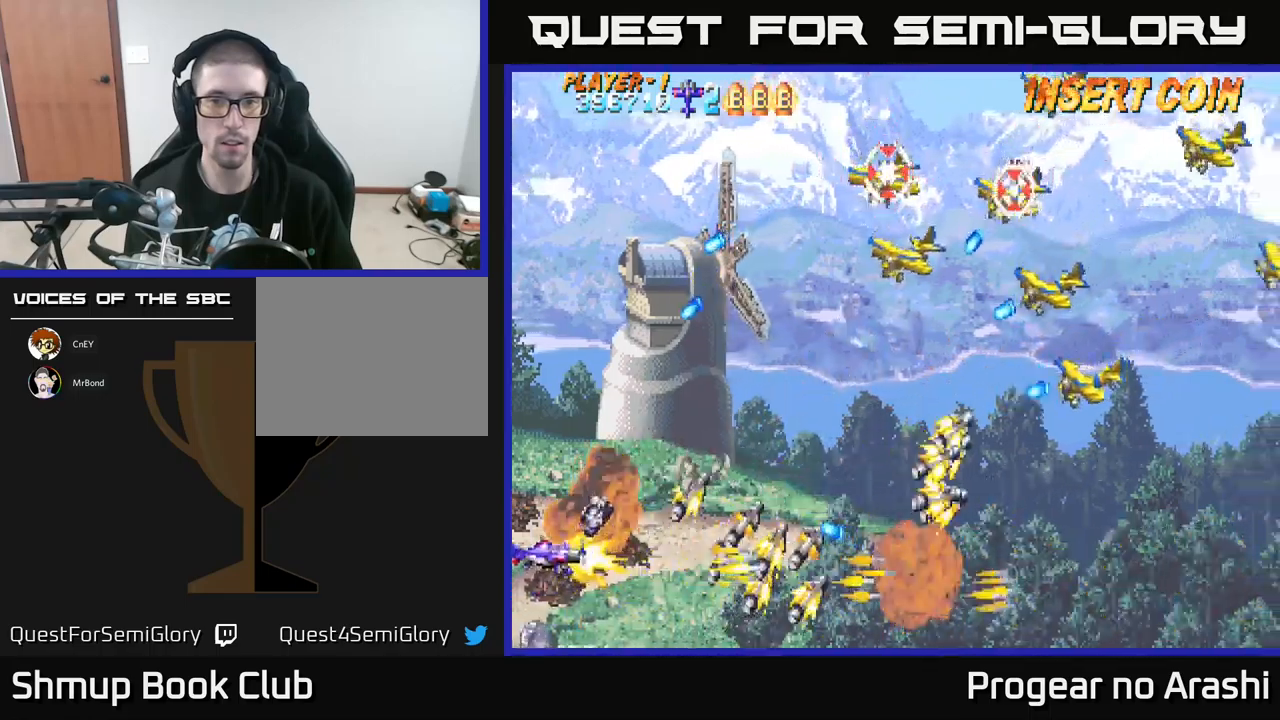
{"buttons": ["X", "DPAD_UP"], "left_stick": "center", "events": [[33, "DPAD_LEFT", "up"], [67, "X", "down"], [83, "A", "up"], [100, "DPAD_RIGHT", "down"], [383, "DPAD_RIGHT", "up"]]}
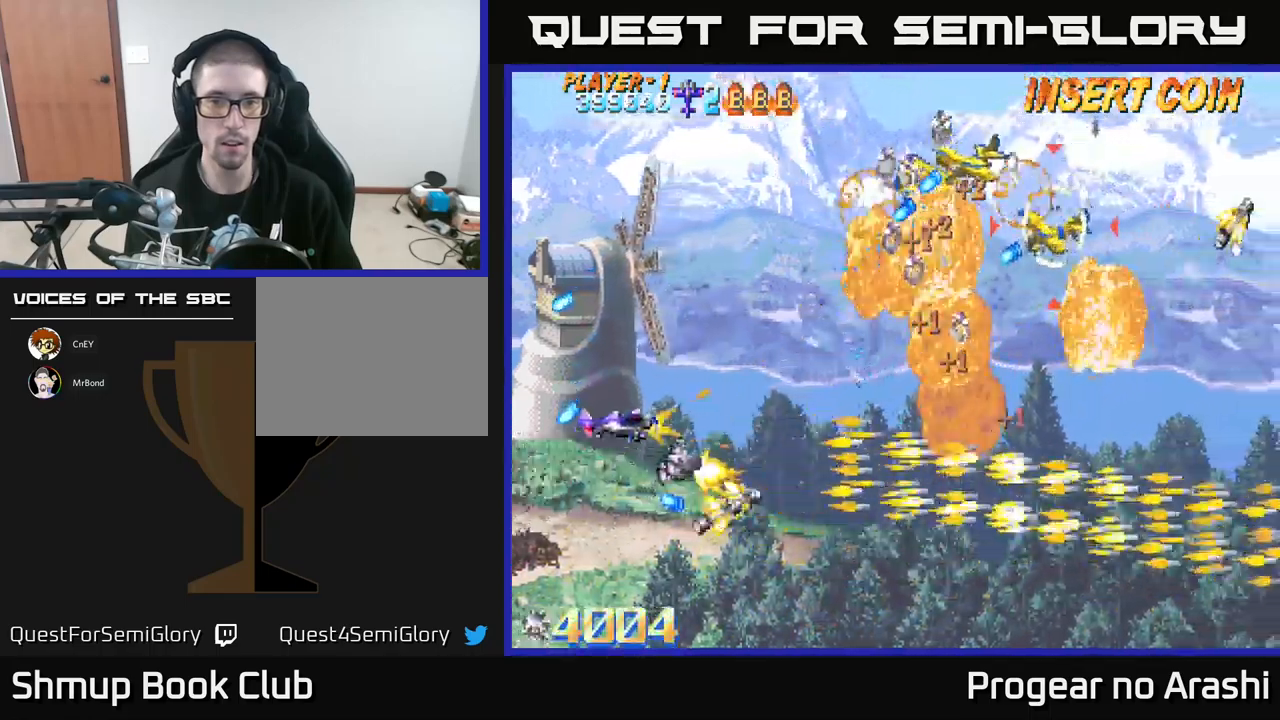
{"buttons": ["X", "DPAD_UP"], "left_stick": "center", "events": []}